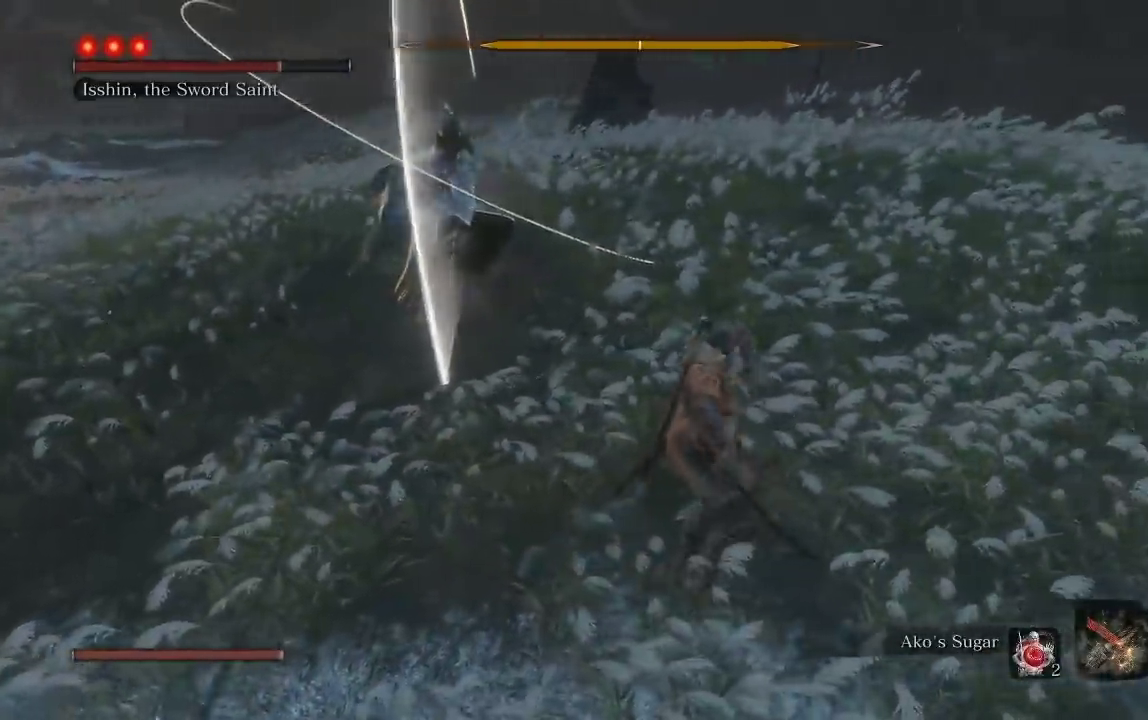
Gameplay with a controller (Xbox layout); each line is a JSON object with the inputs held at the frame after it. "events" lists button and stick changes between this image and that frame as [ms after this image, input, new state], when the widget could be followed in between. This document gives stick clicks only as held states, not as events. Not read: R1 left_stick.
{"buttons": [], "right_stick": "center", "events": [[200, "right_stick", "left"], [300, "right_stick", "center"]]}
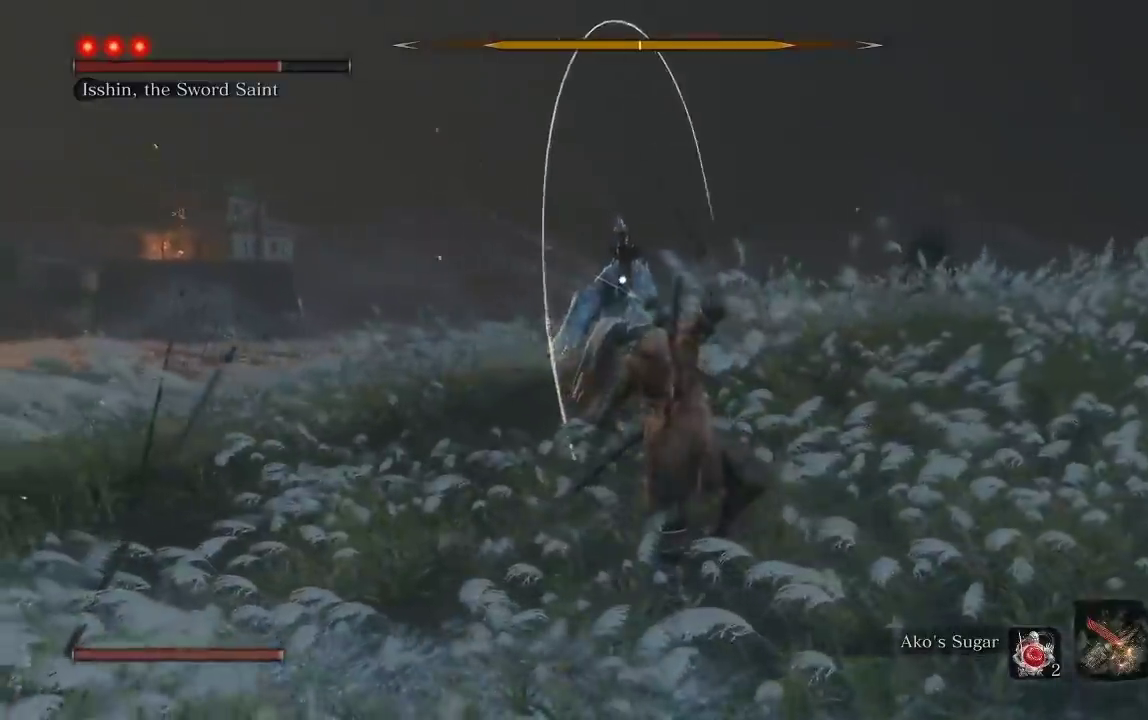
{"buttons": [], "right_stick": "center", "events": []}
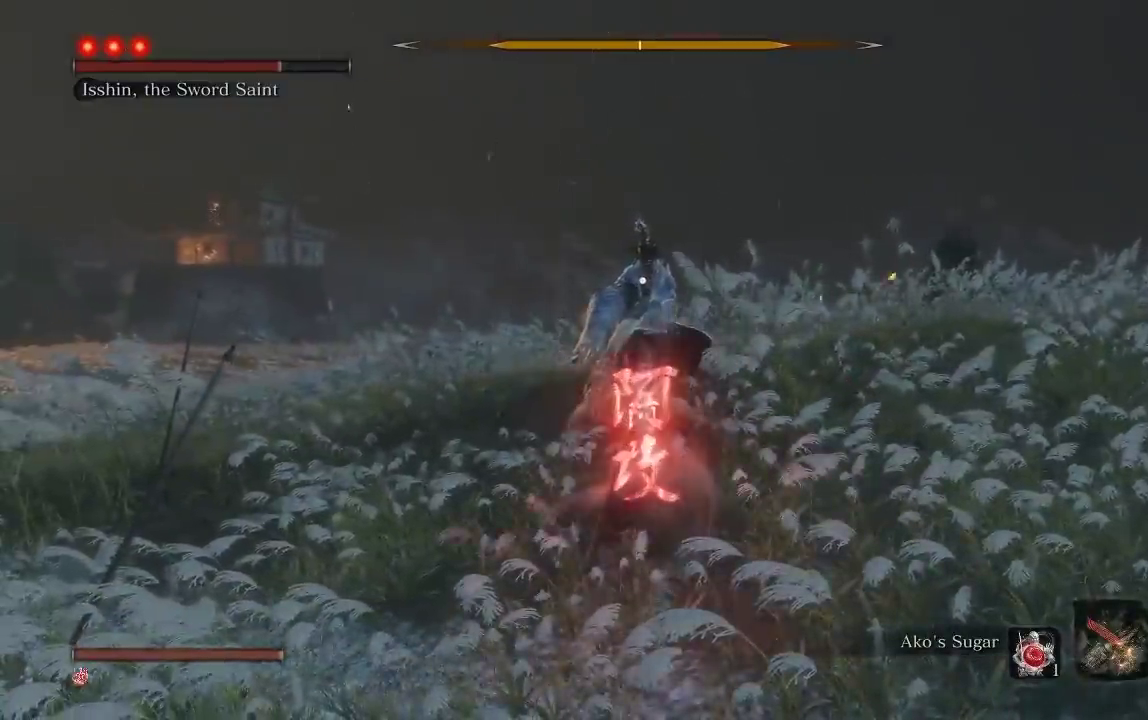
{"buttons": [], "right_stick": "center", "events": []}
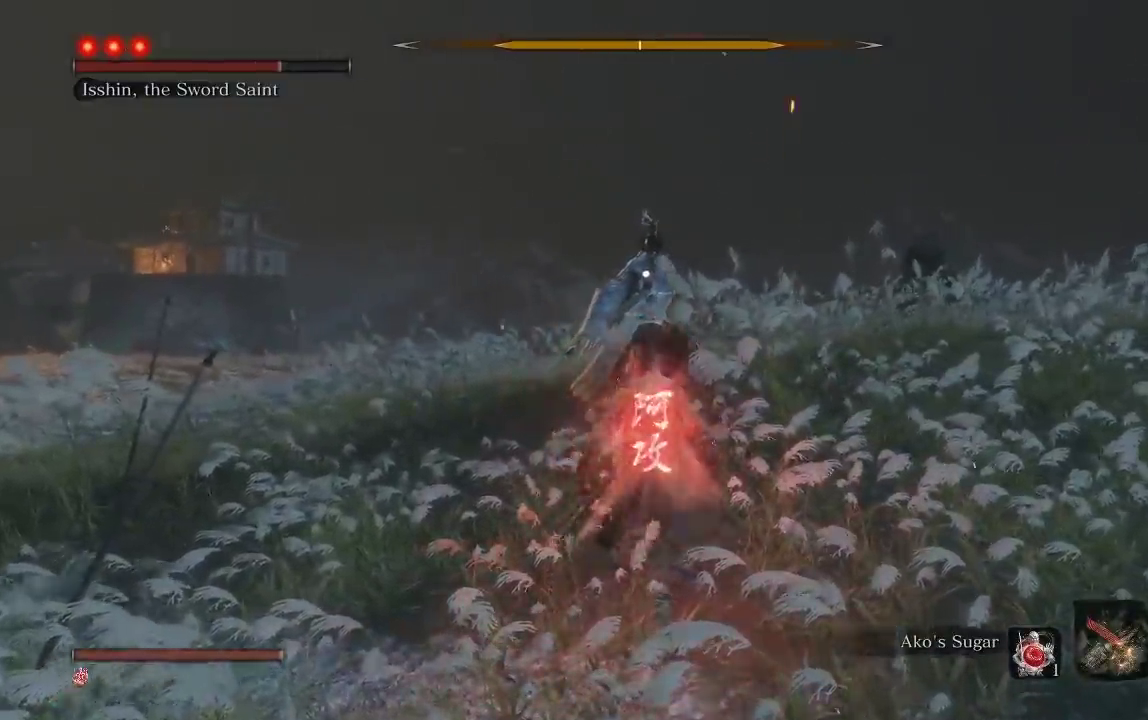
{"buttons": ["R2"], "right_stick": "center", "events": [[450, "R2", "down"]]}
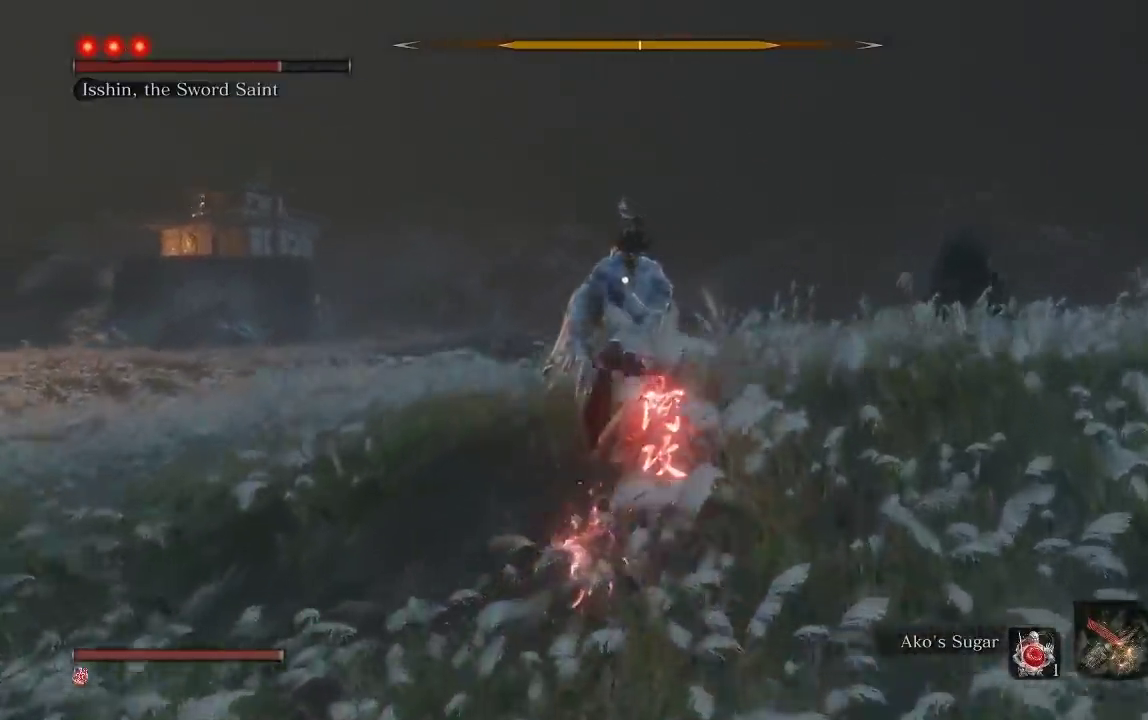
{"buttons": ["R2"], "right_stick": "center", "events": [[33, "R2", "up"], [467, "R2", "down"]]}
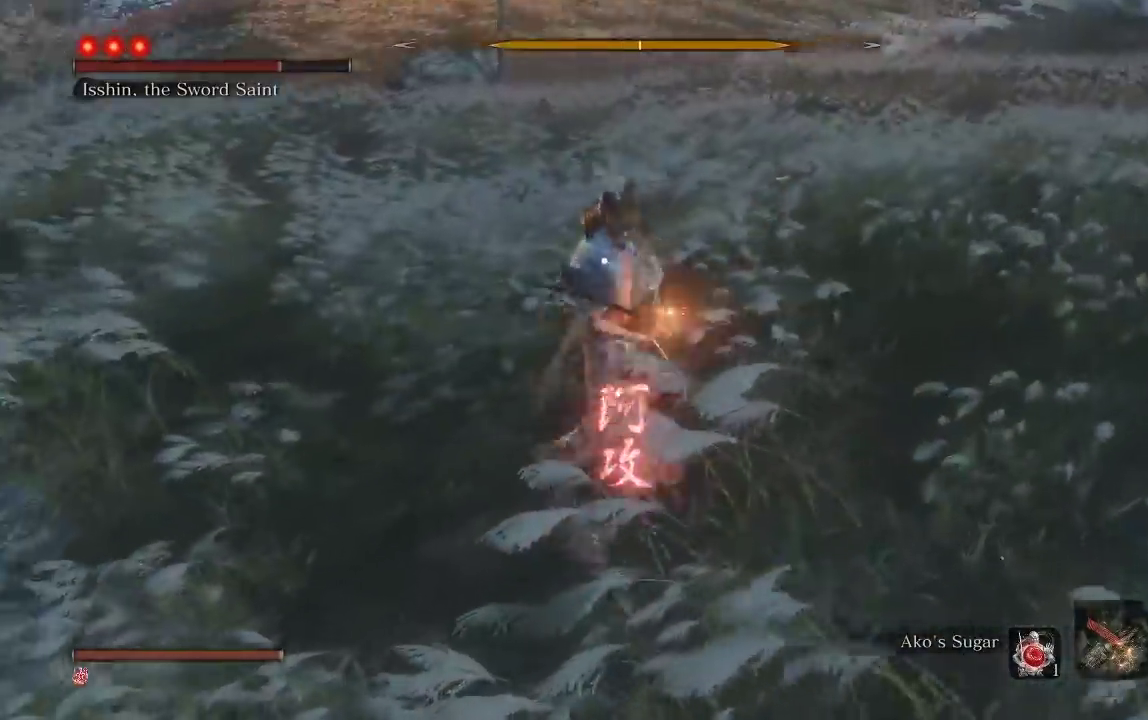
{"buttons": [], "right_stick": "center", "events": [[117, "R2", "up"]]}